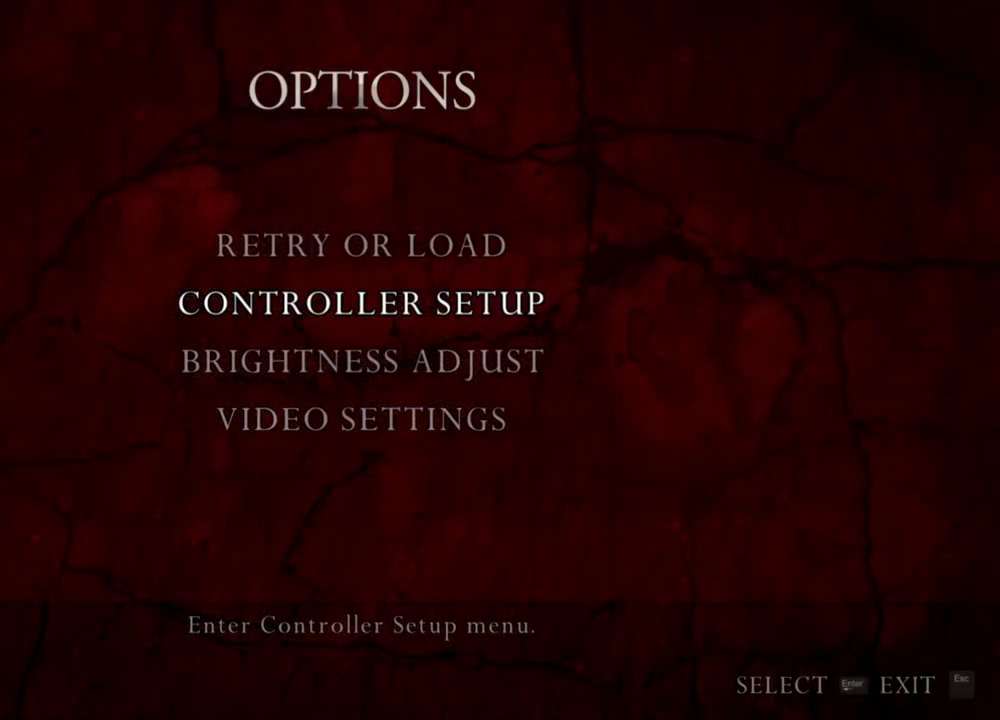
Gameplay with keyboard and mouse; each line is a JSON object with the keys and mouse buttons held at the frame after it. "events" lists presses ("down") and releases ("up") of "1", "2", "3", "4", "5", "a", "alt", "b", "c", "ctrl", "d", "e", "f", "g", "q", "r", "s", "shift", "space", "t", "tab", "tilde", "v", "w", "x", "z", "mouse_left", "mouse_wheel", "mouse_right", "mouse_mb4" and "mouse_mb5" between this image and that frame as [ms after this image, input, new state], when the widget could be followed in between. "mouse_left", "mouse_wheel", "mouse_right", "mouse_mb4", "mouse_mb5" = the "left", "wheel", "right", "mb4", "mb5" buttons of the "mouse" list. No other keys are recorded. "wheel" means that the mouse wheel is clicked or scrolled. Mouse movement is not recorded.
{"keys": [], "mouse": [], "events": []}
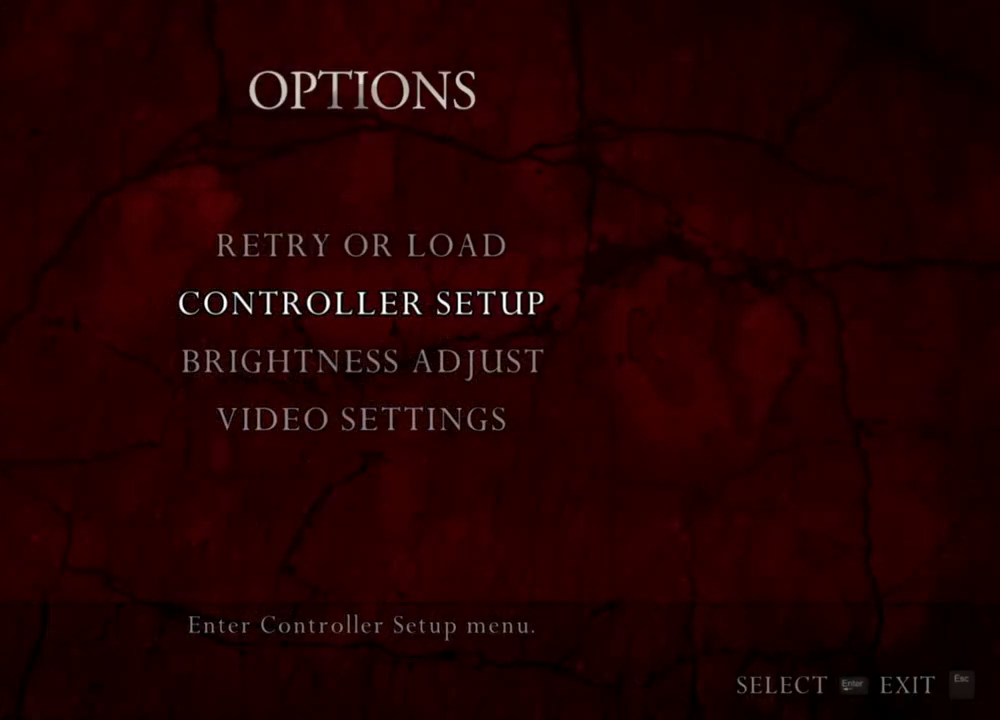
{"keys": [], "mouse": [], "events": []}
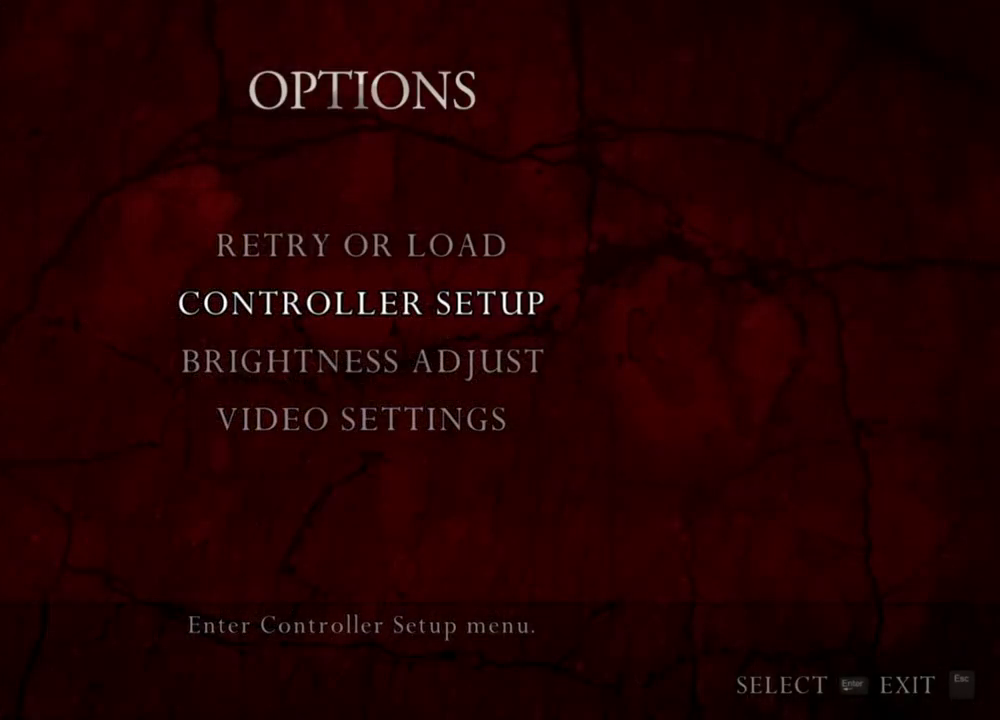
{"keys": [], "mouse": [], "events": []}
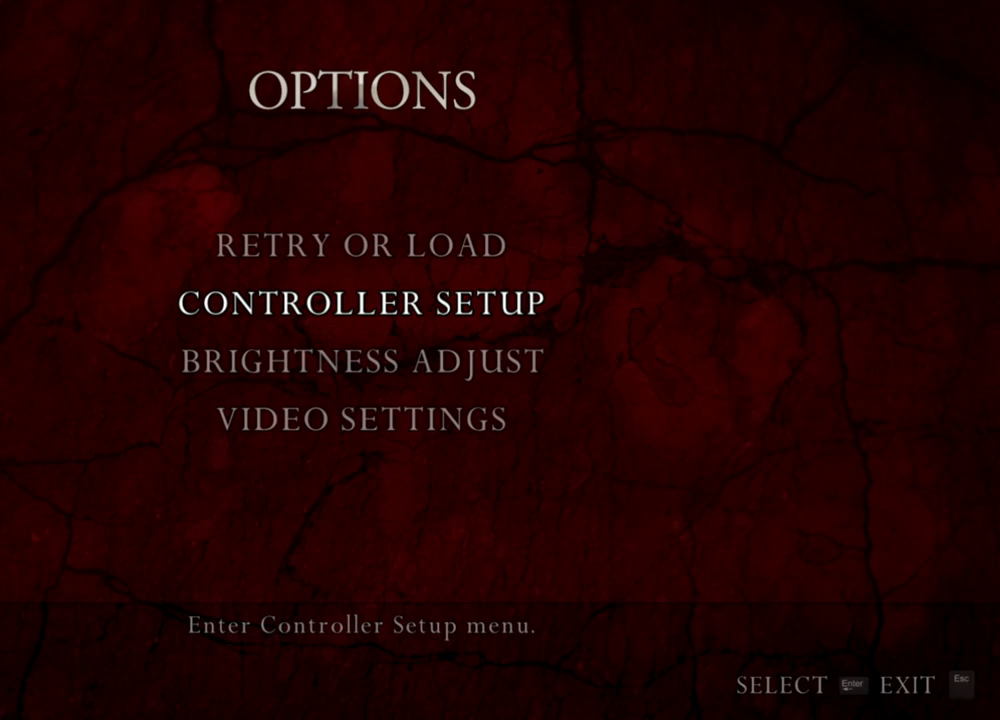
{"keys": [], "mouse": [], "events": []}
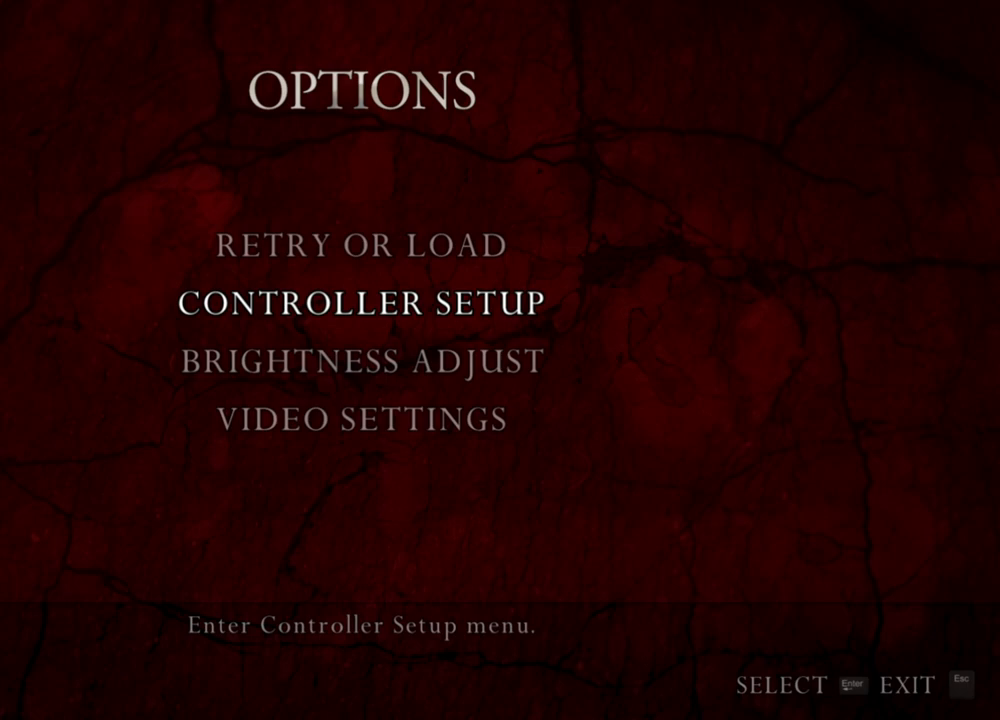
{"keys": [], "mouse": [], "events": []}
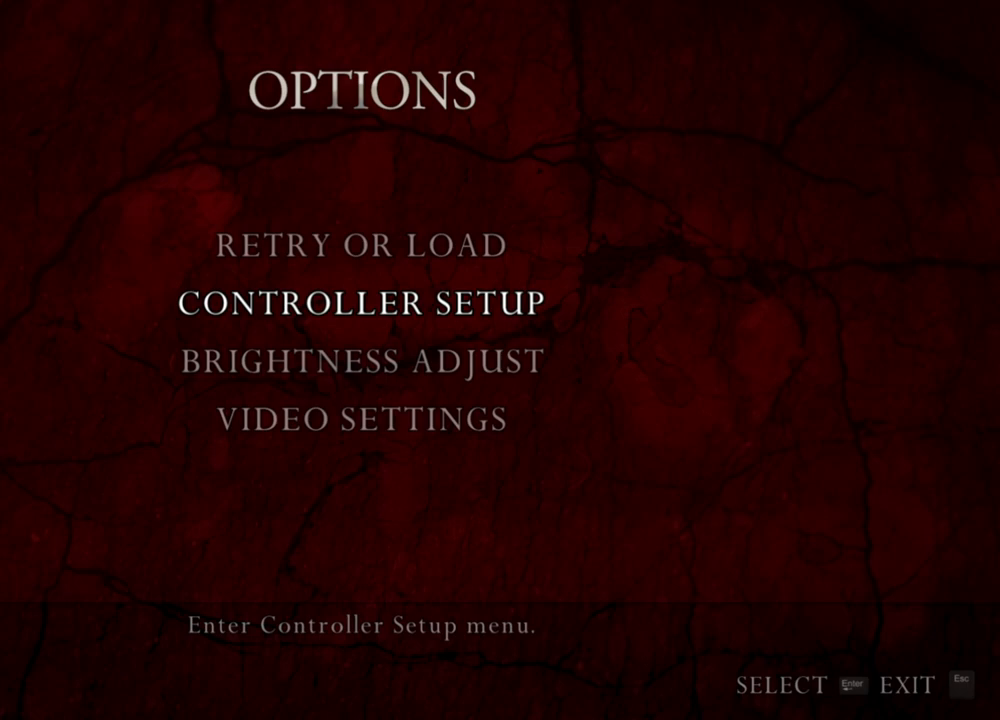
{"keys": ["a", "shift", "w"], "mouse": [], "events": [[300, "a", "down"], [300, "shift", "down"], [300, "w", "down"]]}
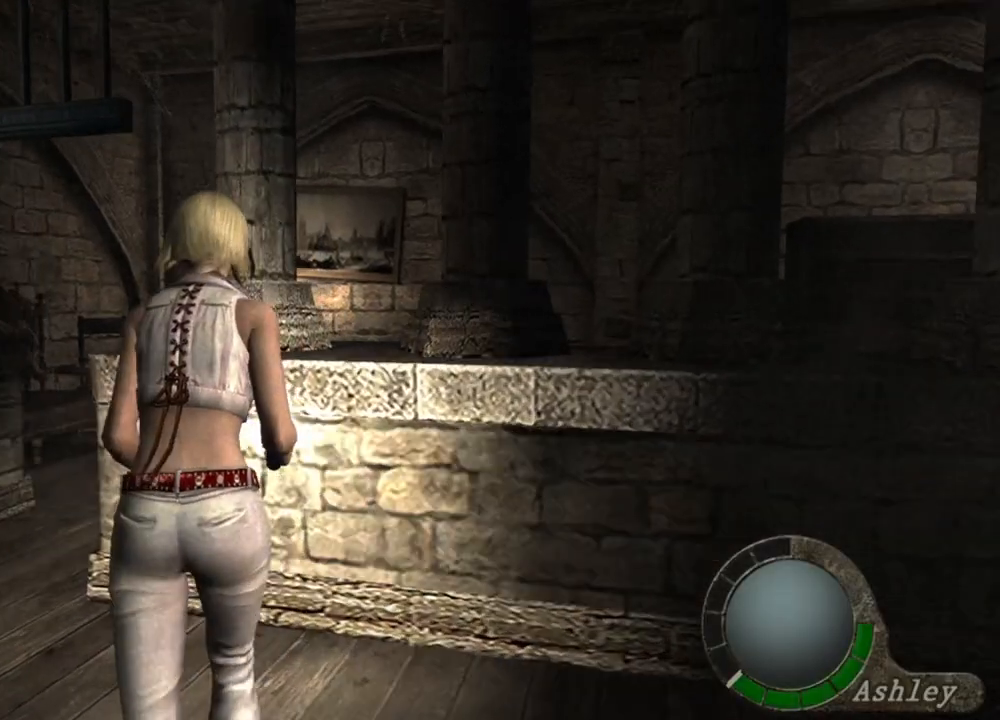
{"keys": ["a", "shift", "w"], "mouse": [], "events": []}
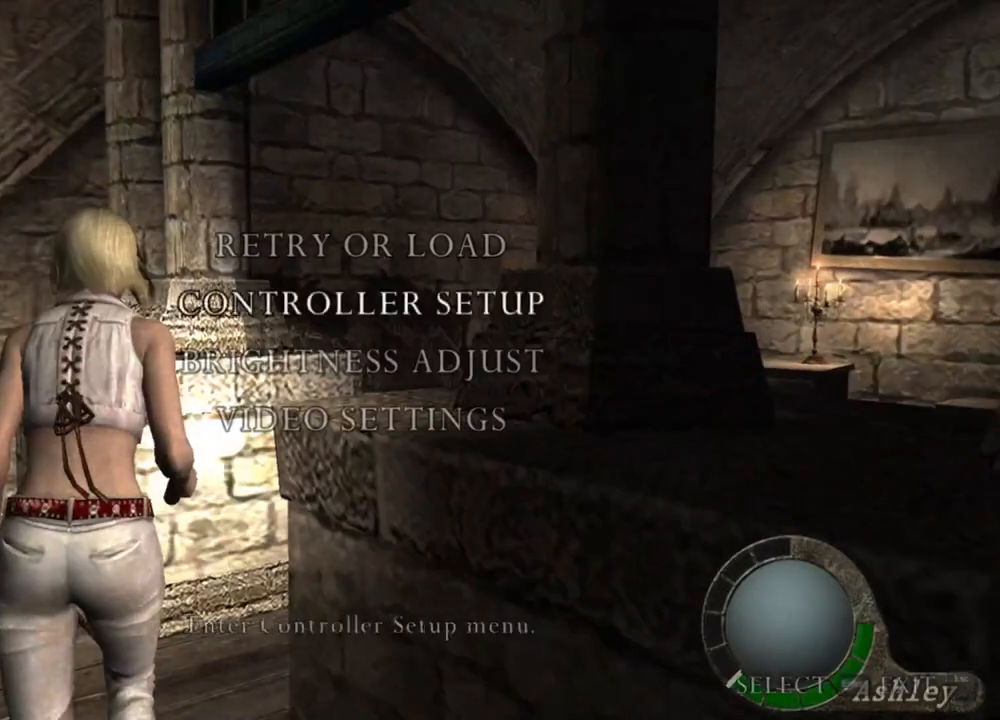
{"keys": [], "mouse": [], "events": [[100, "a", "up"], [100, "w", "up"], [167, "shift", "up"]]}
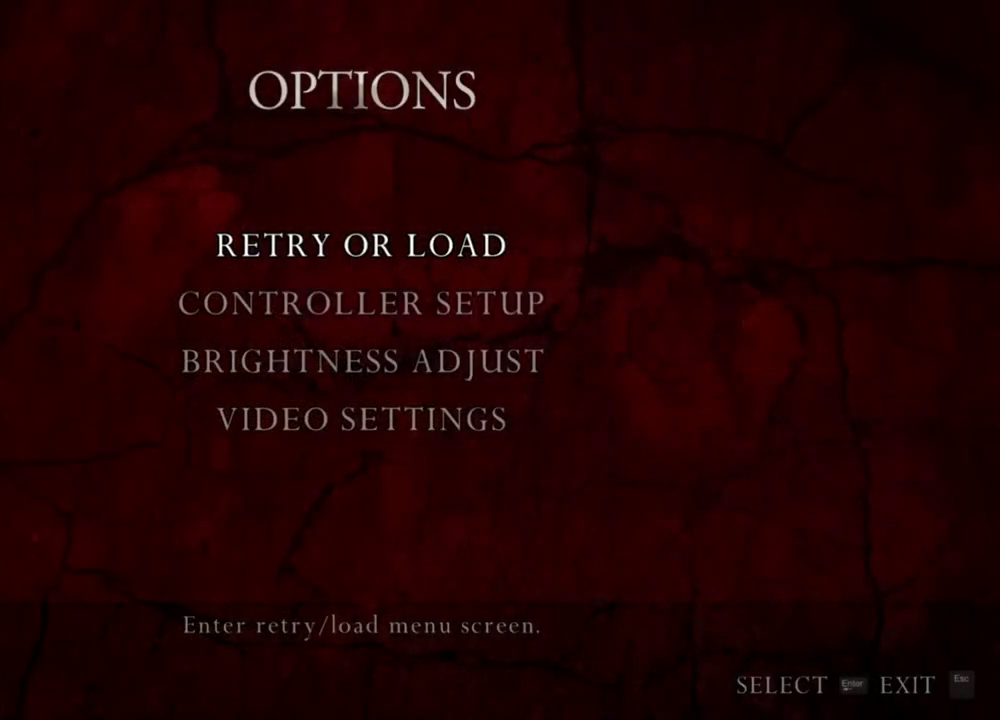
{"keys": [], "mouse": [], "events": []}
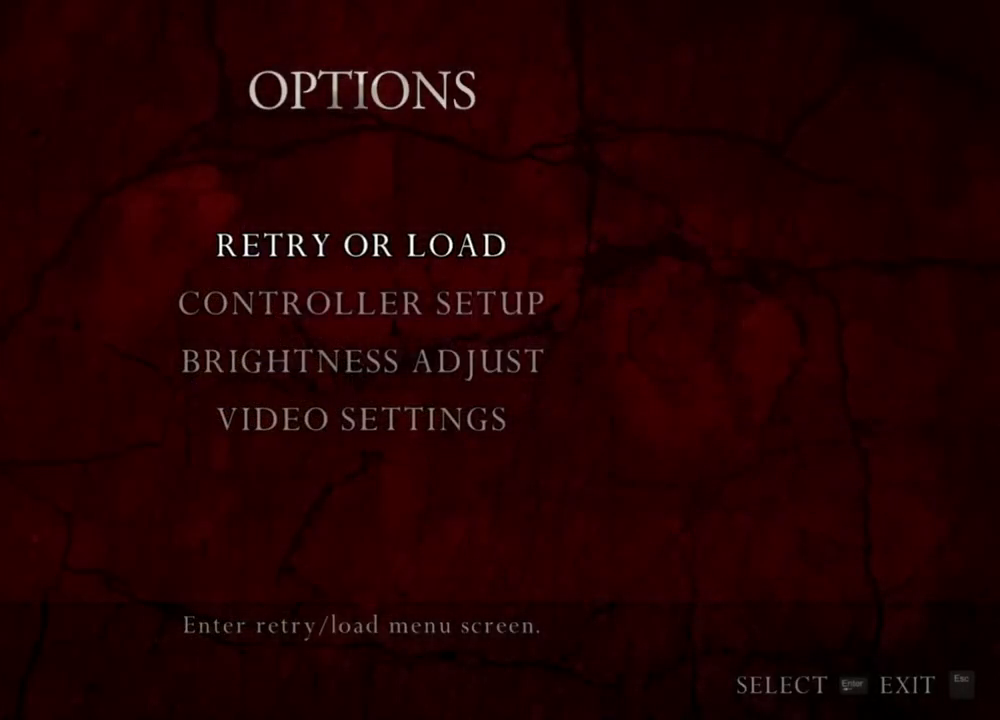
{"keys": [], "mouse": [], "events": []}
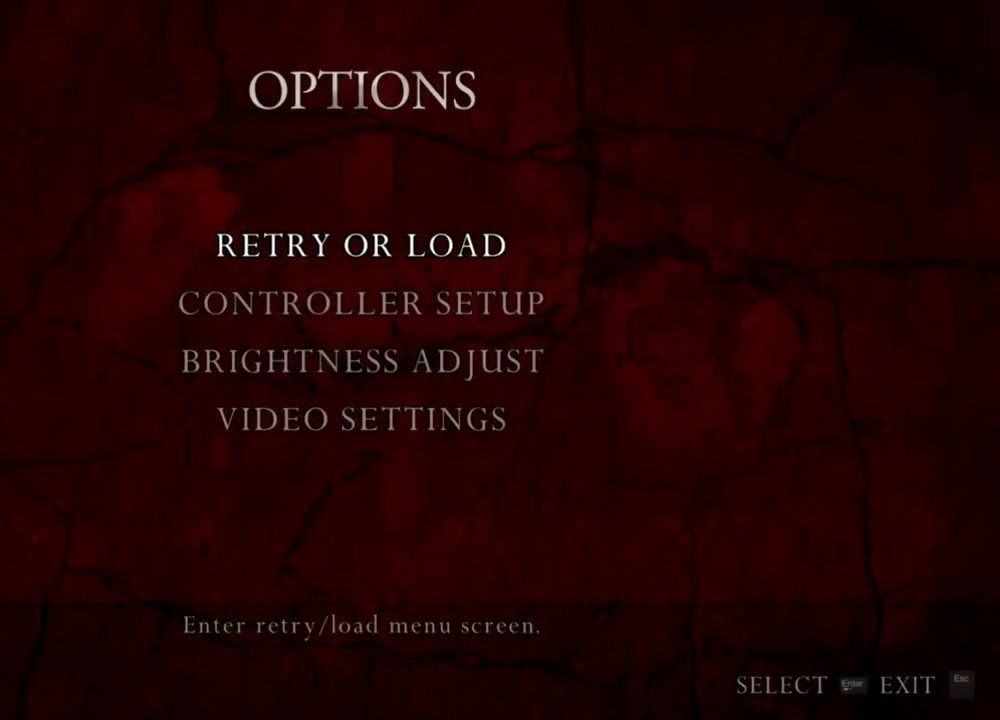
{"keys": [], "mouse": [], "events": []}
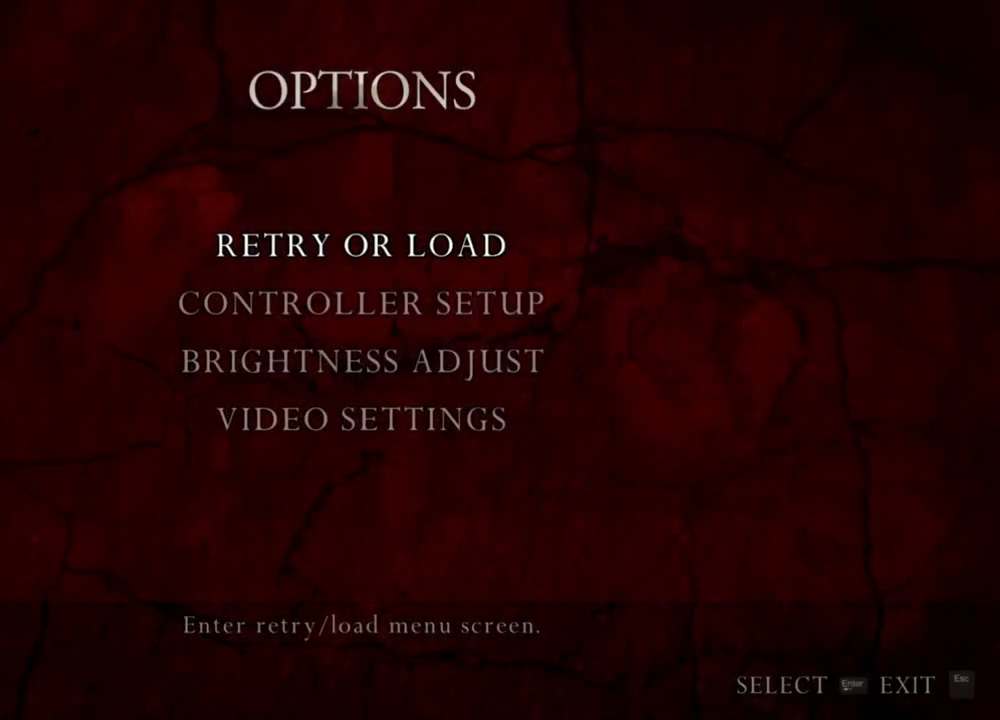
{"keys": [], "mouse": [], "events": []}
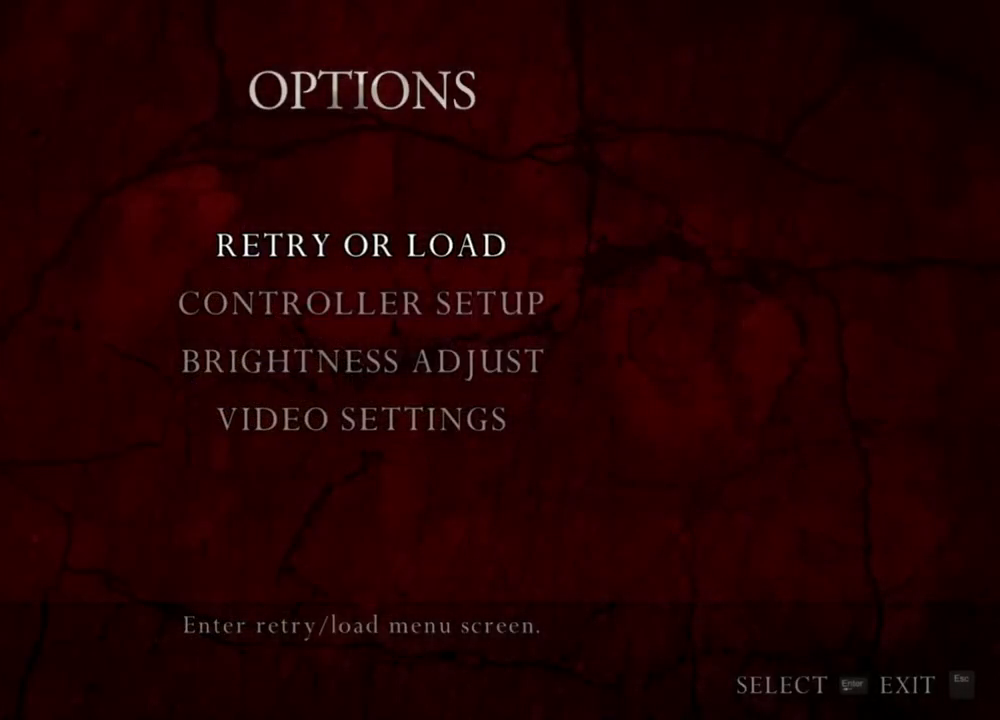
{"keys": [], "mouse": [], "events": []}
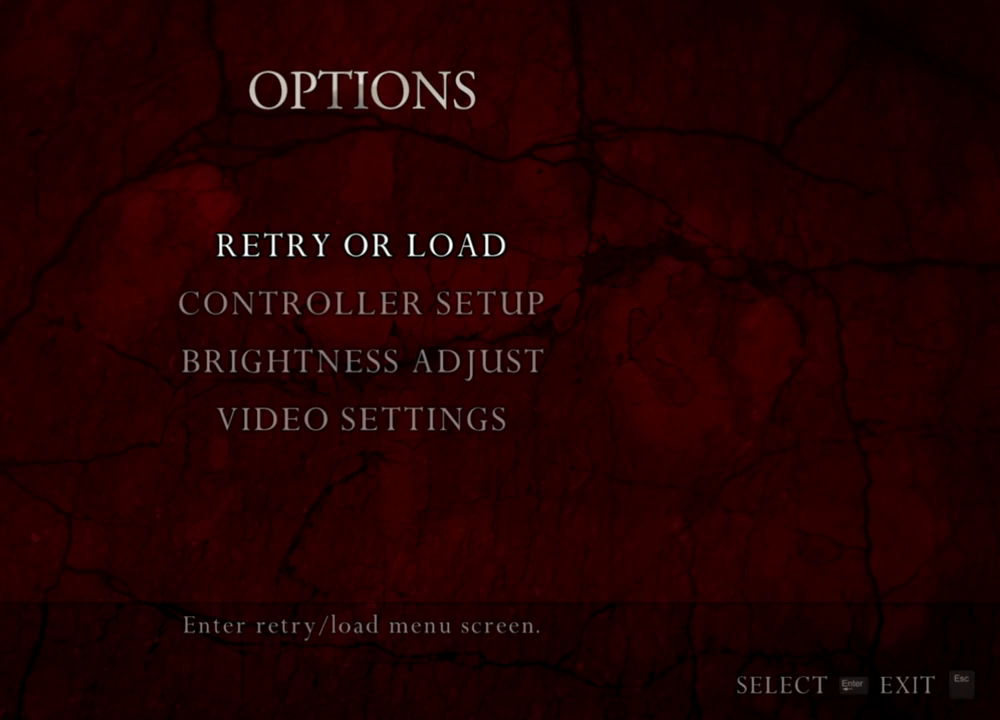
{"keys": [], "mouse": [], "events": []}
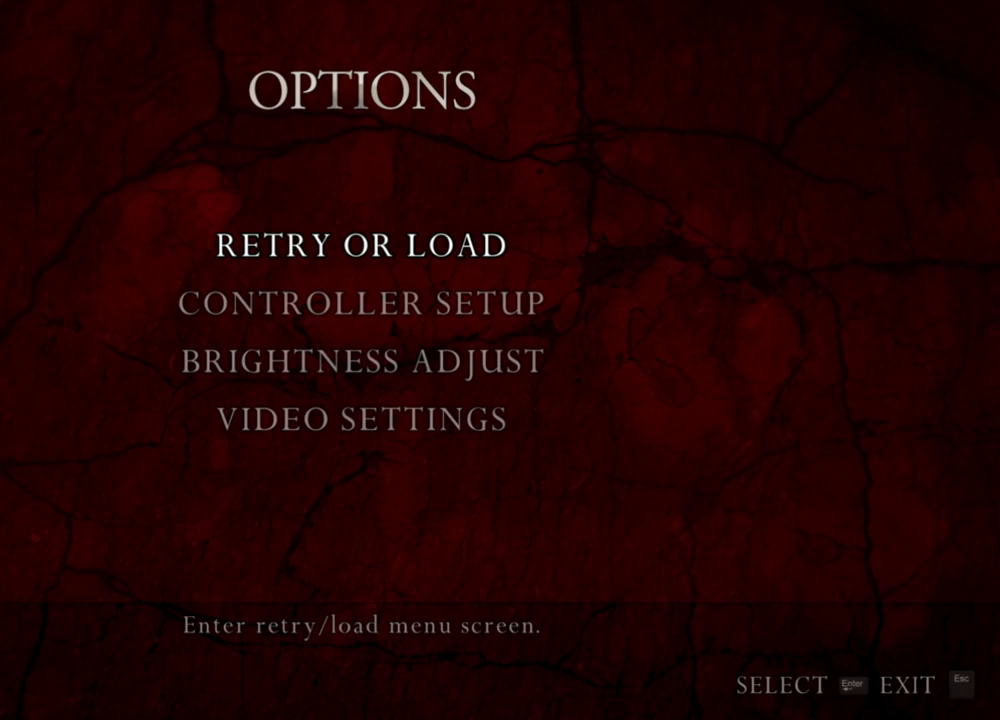
{"keys": ["d", "shift", "w"], "mouse": [], "events": [[267, "shift", "down"], [267, "w", "down"], [367, "d", "down"]]}
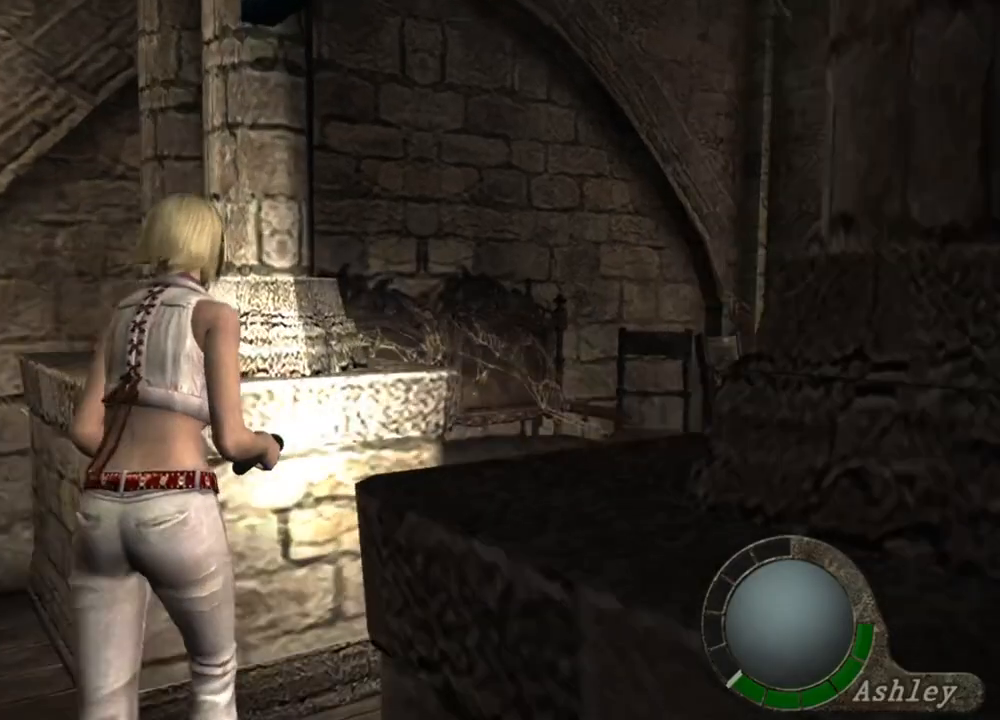
{"keys": ["d", "shift", "w"], "mouse": [], "events": []}
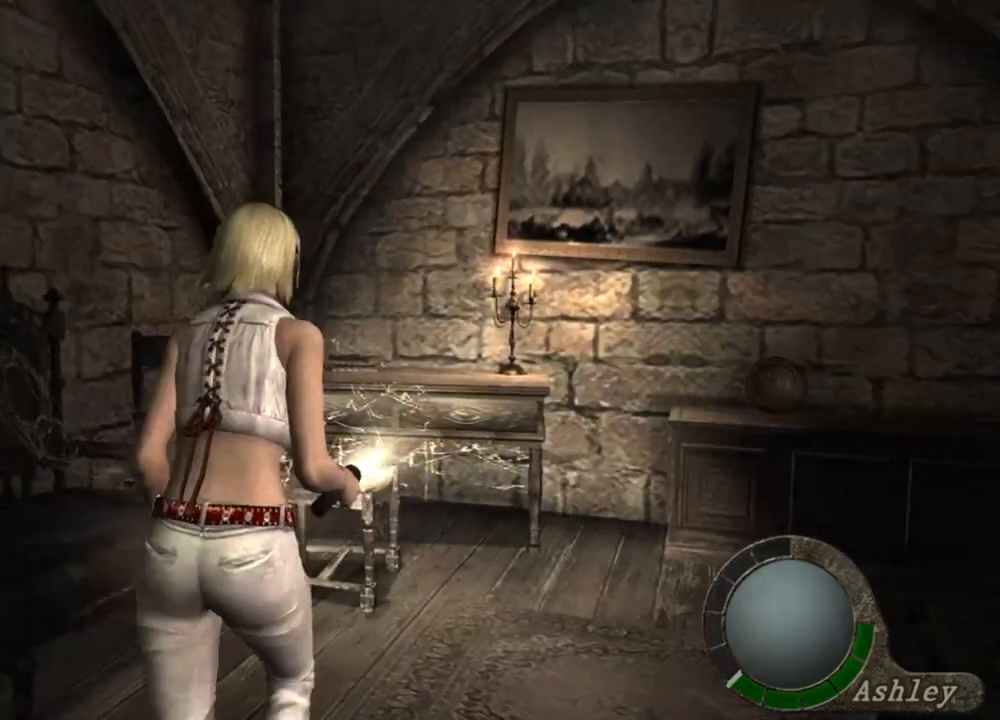
{"keys": [], "mouse": [], "events": [[267, "d", "up"], [300, "shift", "up"], [300, "w", "up"]]}
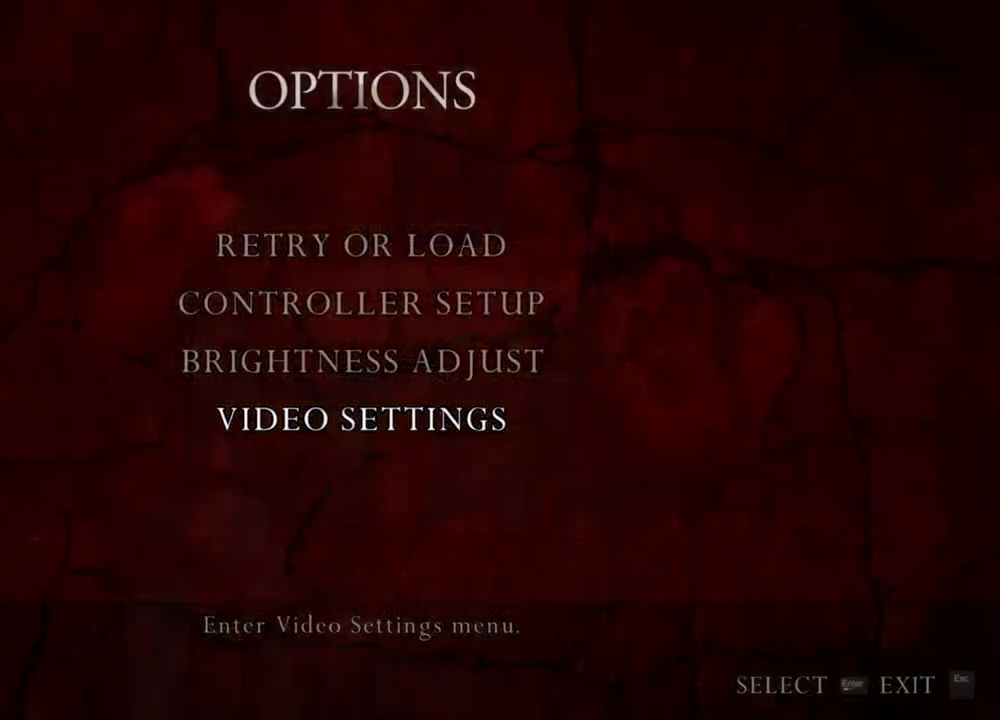
{"keys": [], "mouse": [], "events": []}
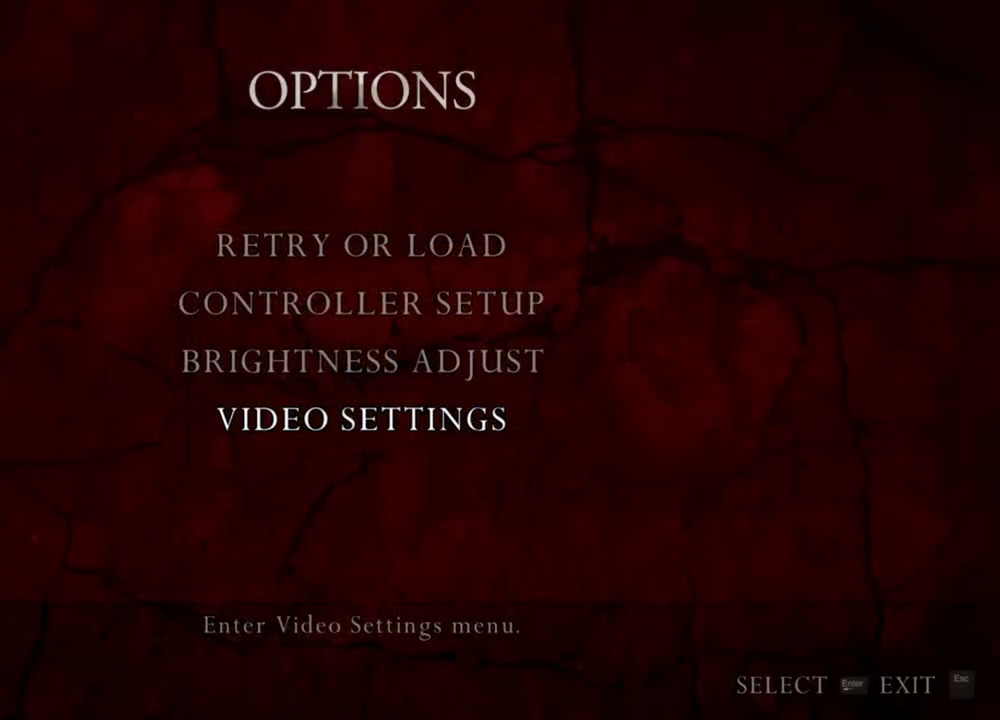
{"keys": [], "mouse": [], "events": []}
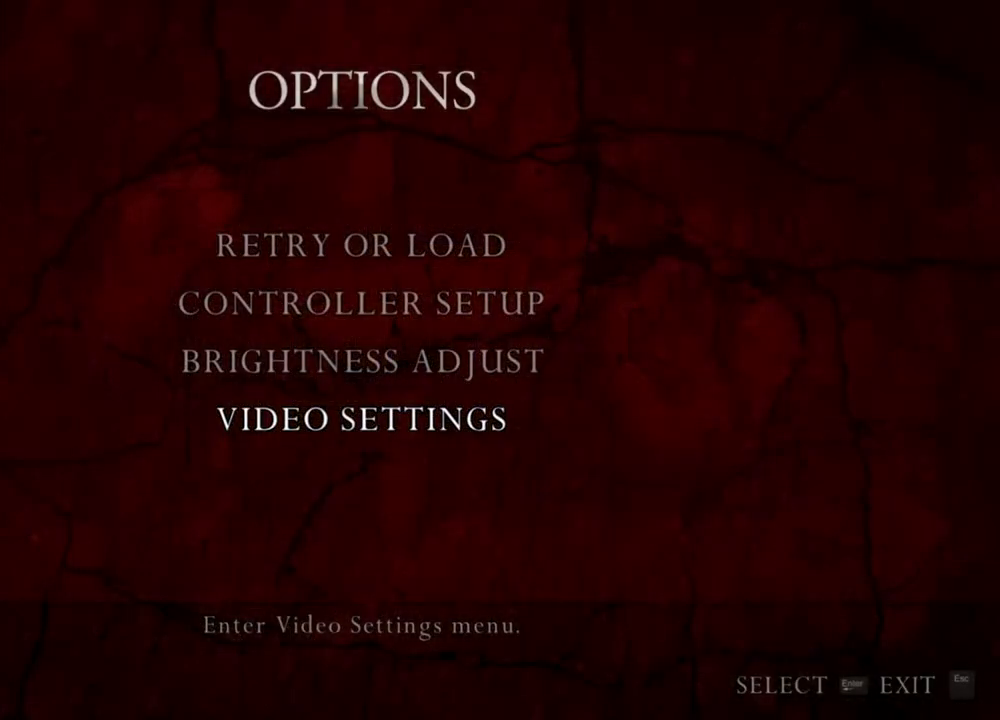
{"keys": [], "mouse": [], "events": []}
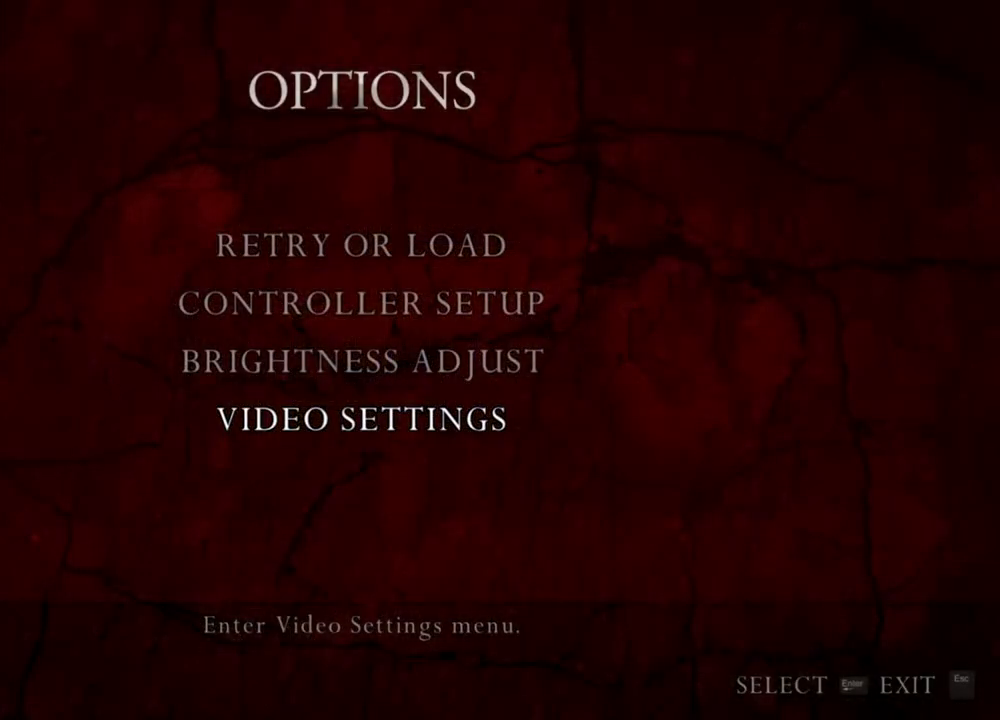
{"keys": [], "mouse": [], "events": []}
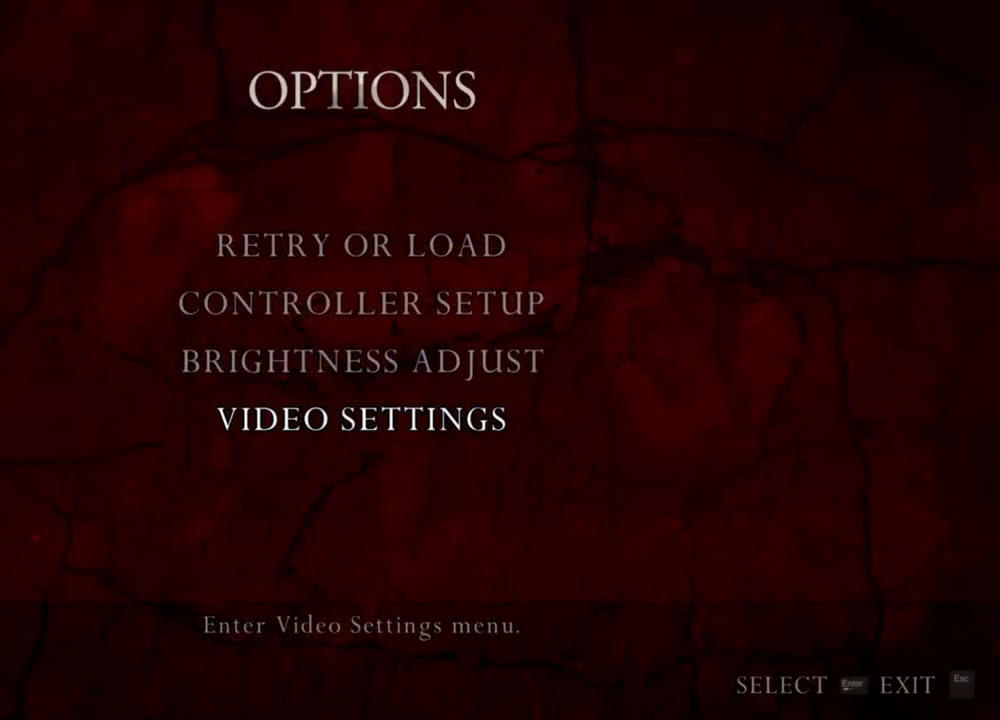
{"keys": [], "mouse": [], "events": []}
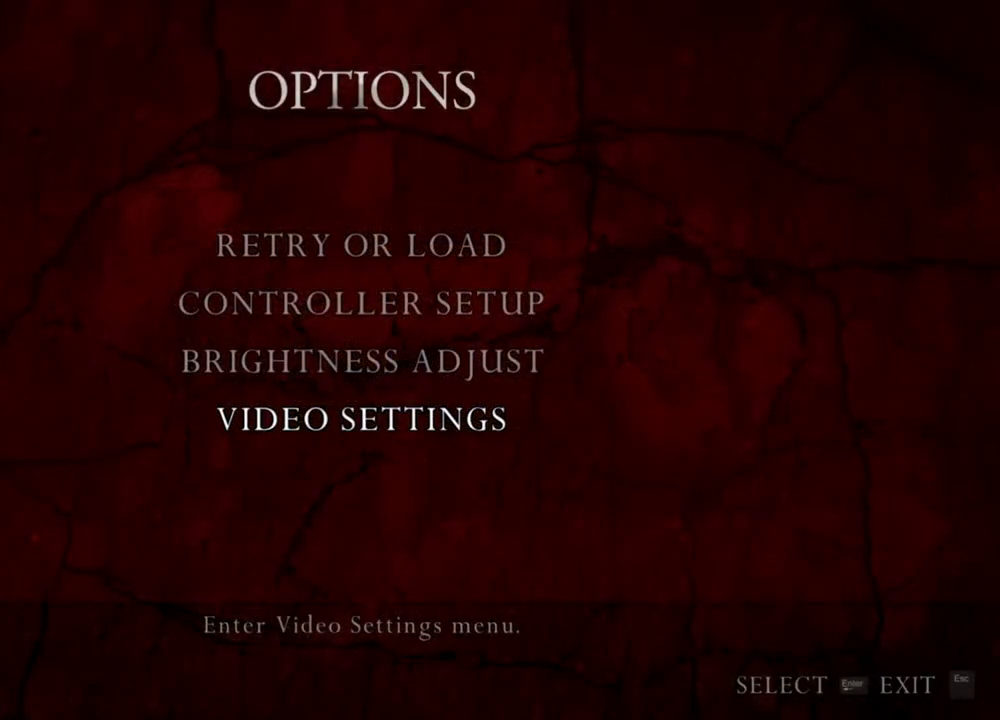
{"keys": [], "mouse": [], "events": []}
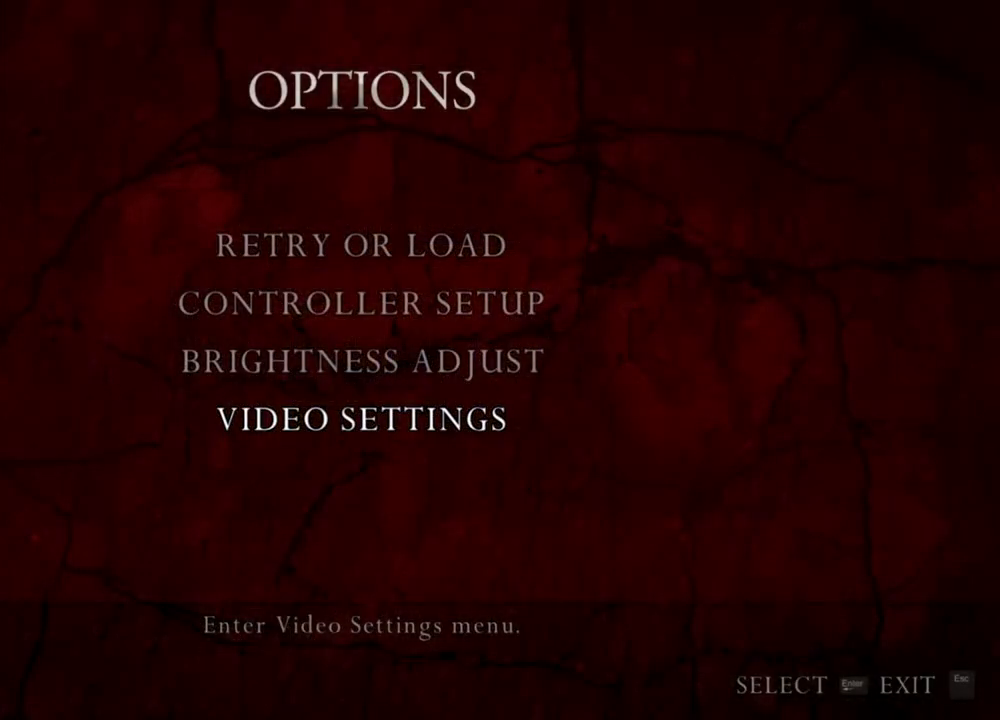
{"keys": ["d", "shift", "w"], "mouse": [], "events": [[400, "shift", "down"], [400, "w", "down"], [467, "d", "down"]]}
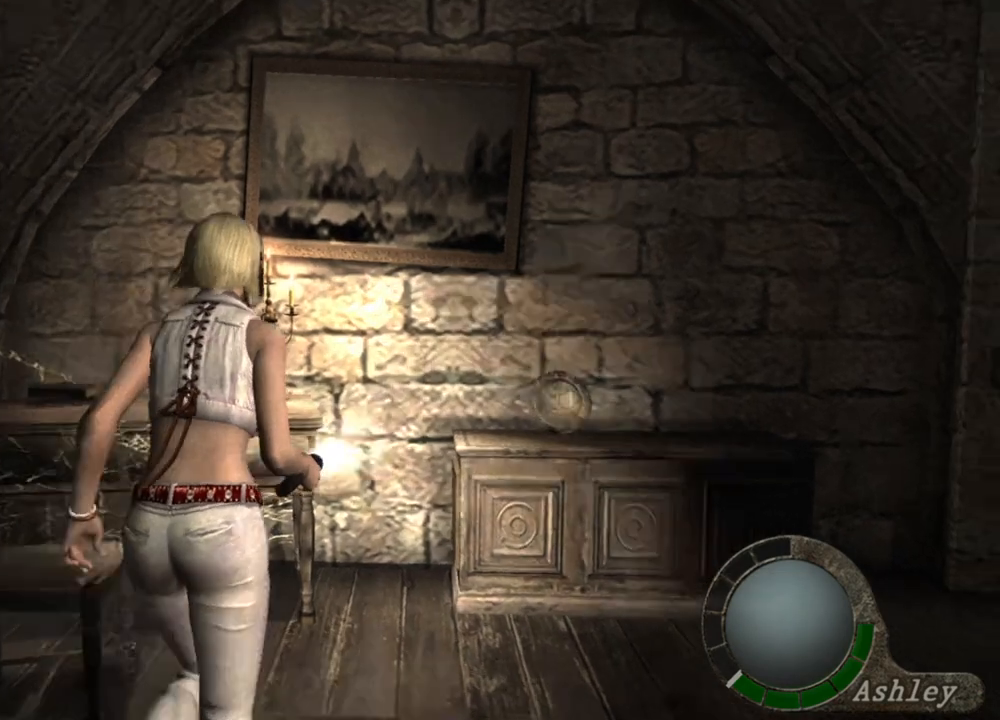
{"keys": ["d", "shift", "w"], "mouse": [], "events": []}
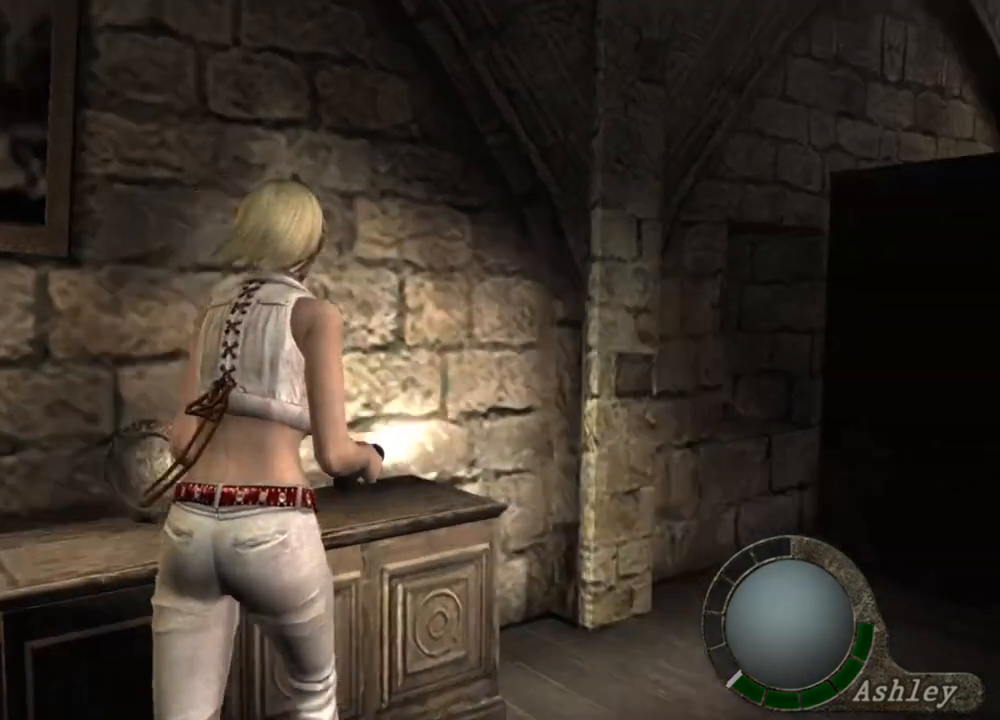
{"keys": [], "mouse": [], "events": [[400, "d", "up"], [400, "w", "up"], [433, "shift", "up"]]}